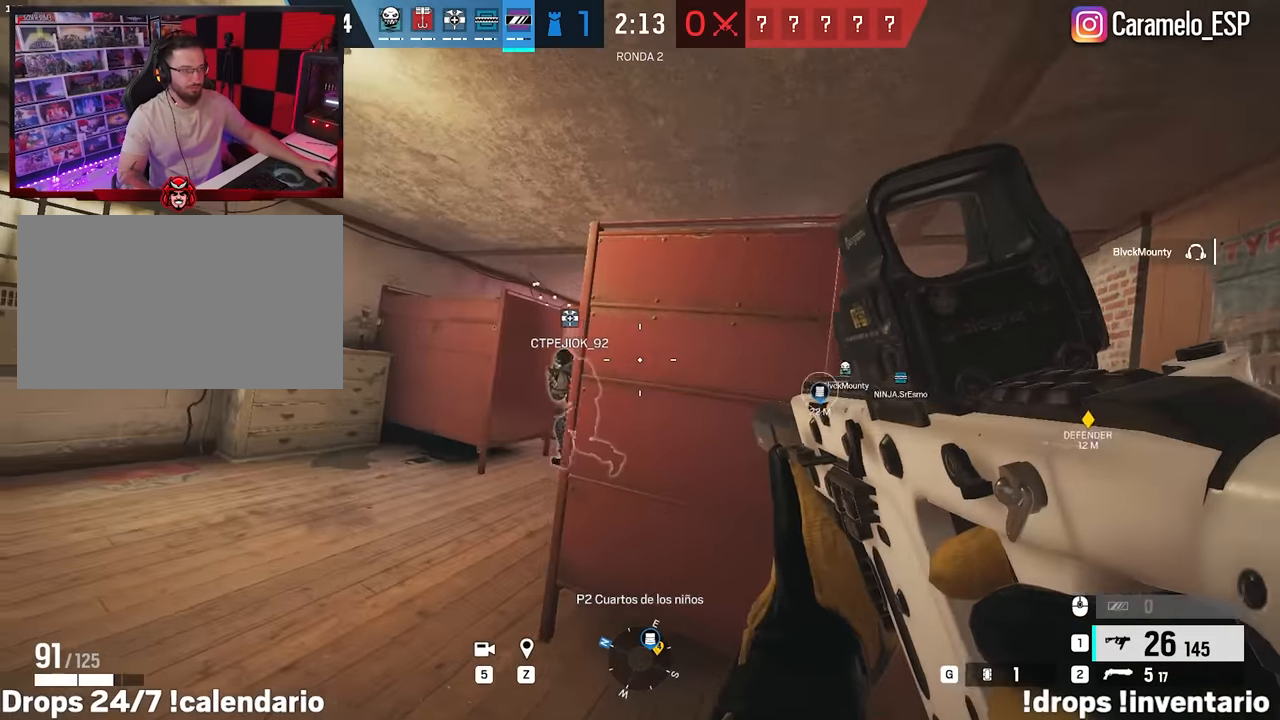
Gameplay with keyboard and mouse; each line is a JSON object with the keys and mouse buttons held at the frame after it. "events" lists presses ("down") and releases ("up") of "1", "2", "3", "4", "5", "a", "alt", "c", "caps_lock", "ctrl", "d", "e", "f", "g", "q", "r", "s", "shift", "space", "t", "tab", "v", "w", "x", "z", "mouse_left", "mouse_wheel" and "mouse_right" between this image and that frame as [ms after this image, input, new state], when the widget could be followed in between. "mouse_left", "mouse_wheel", "mouse_right" = the "left", "wheel", "right" buttons of the "mouse" list. No other keys are recorded. "wheel" means that the mouse wheel is clicked or scrolled. Not read: mouse_move.
{"keys": ["a"], "mouse": ["right"], "events": [[83, "mouse_right", "down"], [116, "ctrl", "down"], [216, "ctrl", "up"], [316, "a", "up"], [316, "d", "down"], [450, "a", "down"], [500, "d", "up"]]}
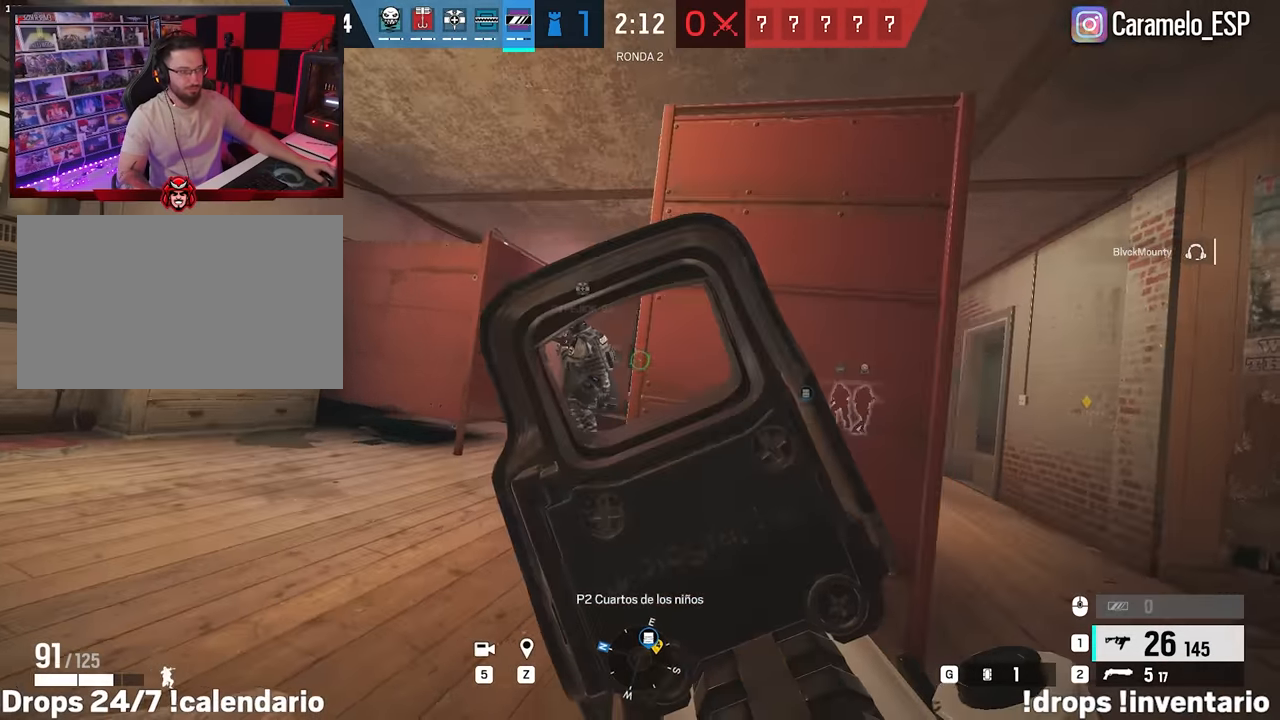
{"keys": ["alt", "d"], "mouse": ["right"], "events": [[50, "ctrl", "down"], [133, "ctrl", "up"], [233, "a", "up"], [233, "d", "down"], [366, "a", "down"], [416, "alt", "down"], [416, "d", "up"], [466, "a", "up"], [466, "d", "down"]]}
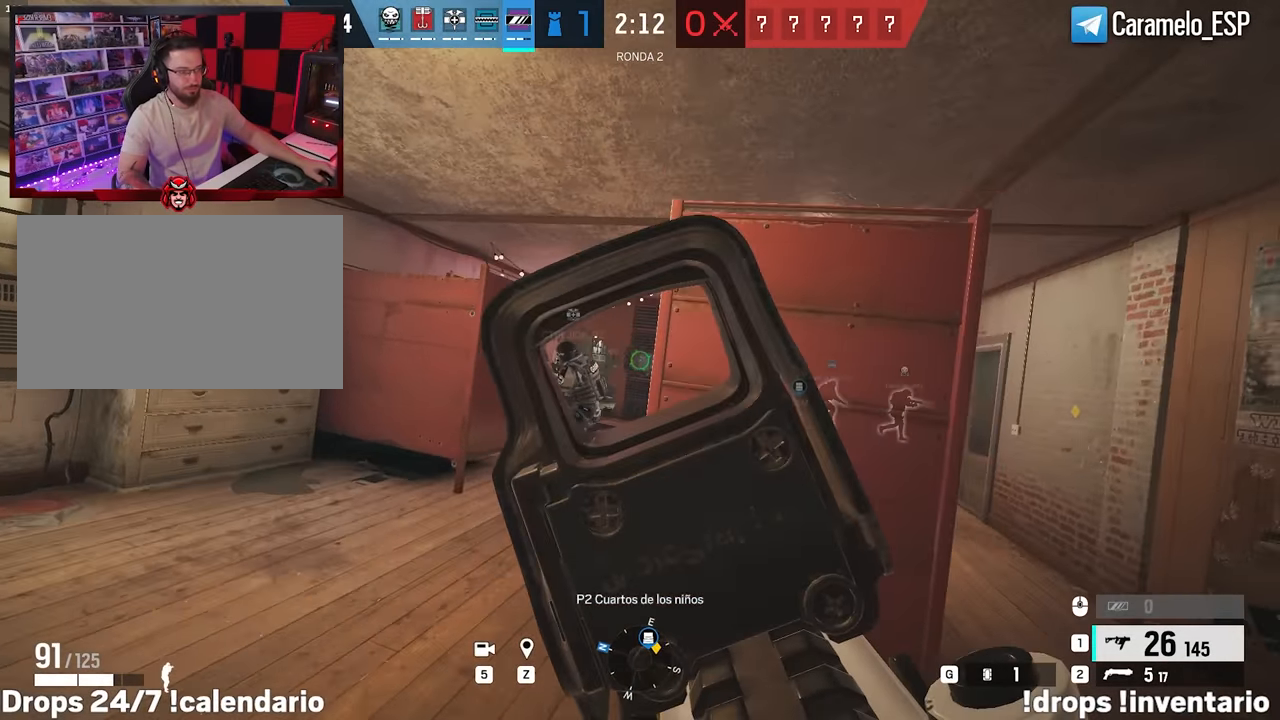
{"keys": ["w"], "mouse": [], "events": [[66, "a", "down"], [116, "d", "up"], [300, "a", "up"], [300, "d", "down"], [383, "mouse_right", "up"], [483, "alt", "up"], [483, "d", "up"], [483, "w", "down"]]}
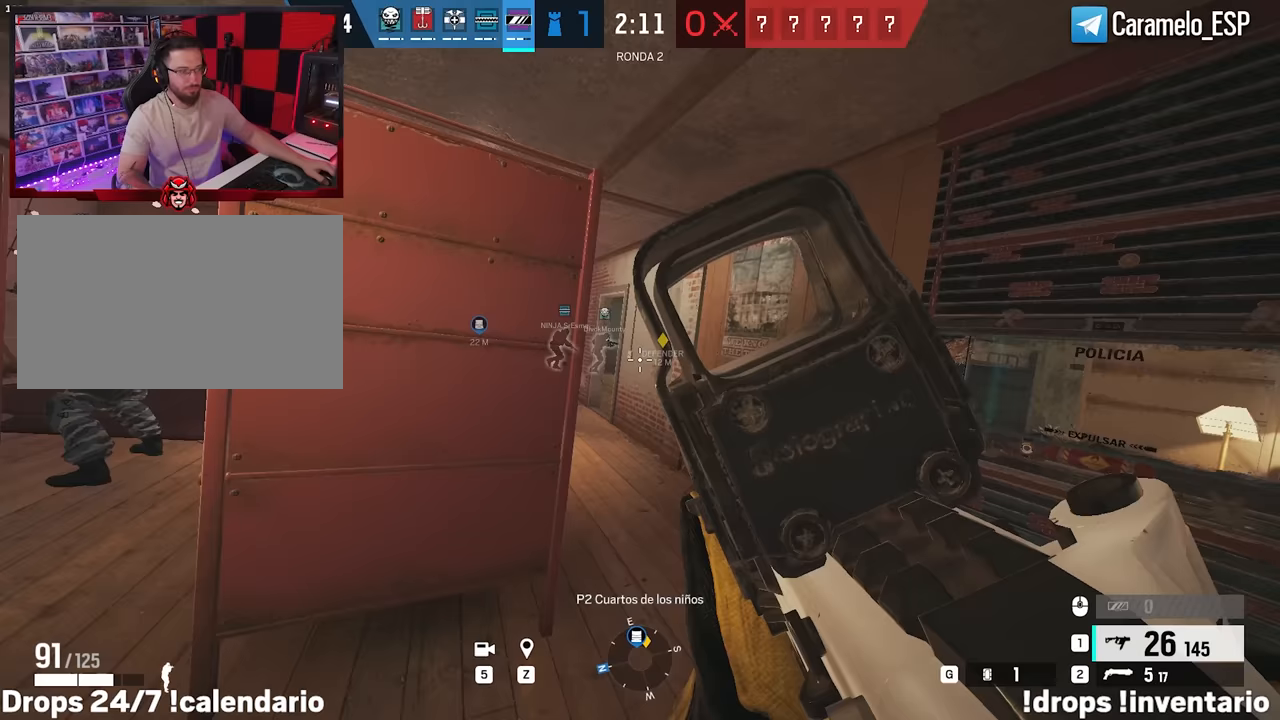
{"keys": ["d", "s"], "mouse": [], "events": [[33, "a", "down"], [133, "w", "up"], [267, "a", "up"], [267, "d", "down"], [367, "s", "down"]]}
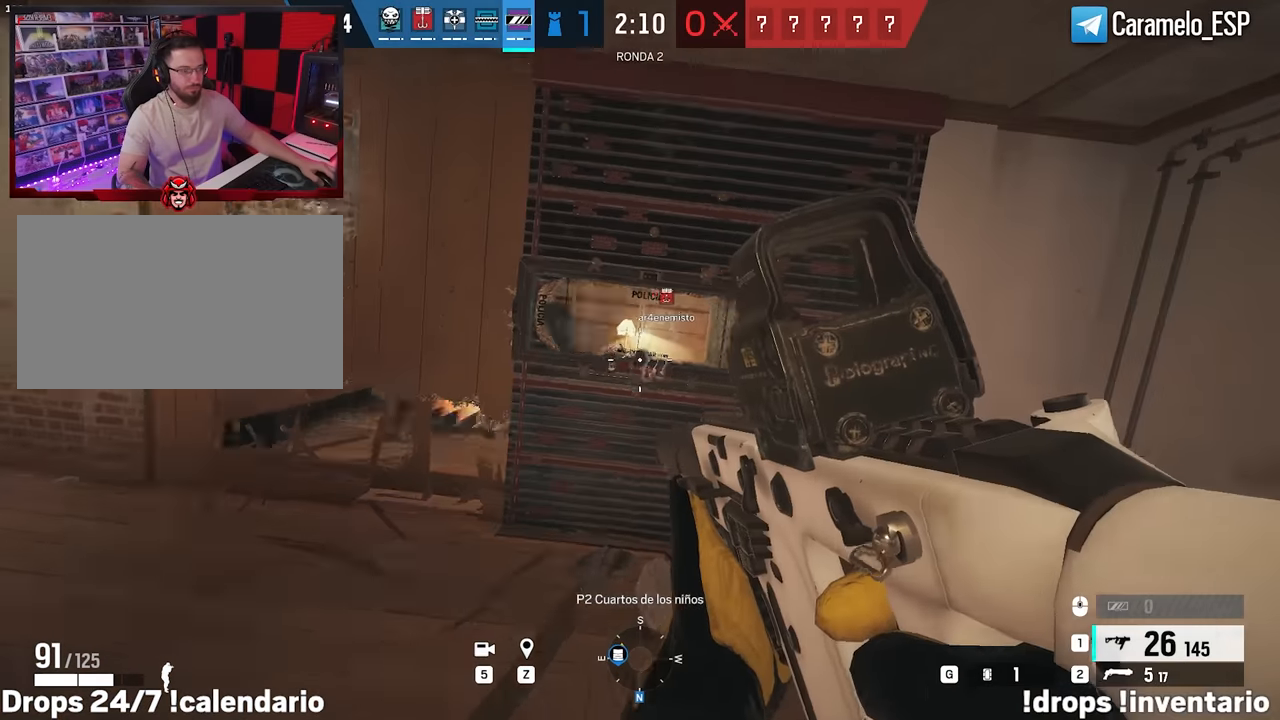
{"keys": ["a", "shift", "w"], "mouse": [], "events": [[183, "s", "up"], [233, "a", "down"], [233, "d", "up"], [233, "w", "down"], [283, "shift", "down"]]}
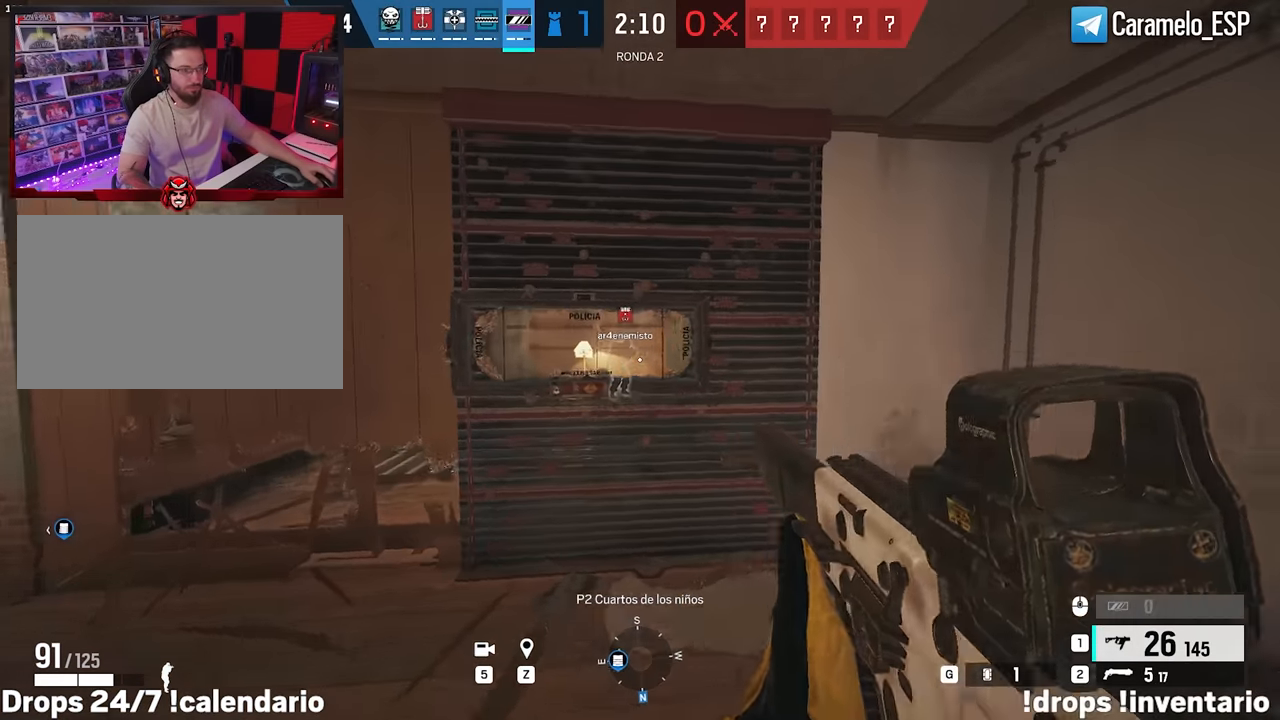
{"keys": ["a", "alt", "s"], "mouse": [], "events": [[100, "a", "up"], [150, "shift", "up"], [200, "a", "down"], [200, "q", "down"], [250, "q", "up"], [250, "w", "up"], [433, "alt", "down"], [483, "s", "down"]]}
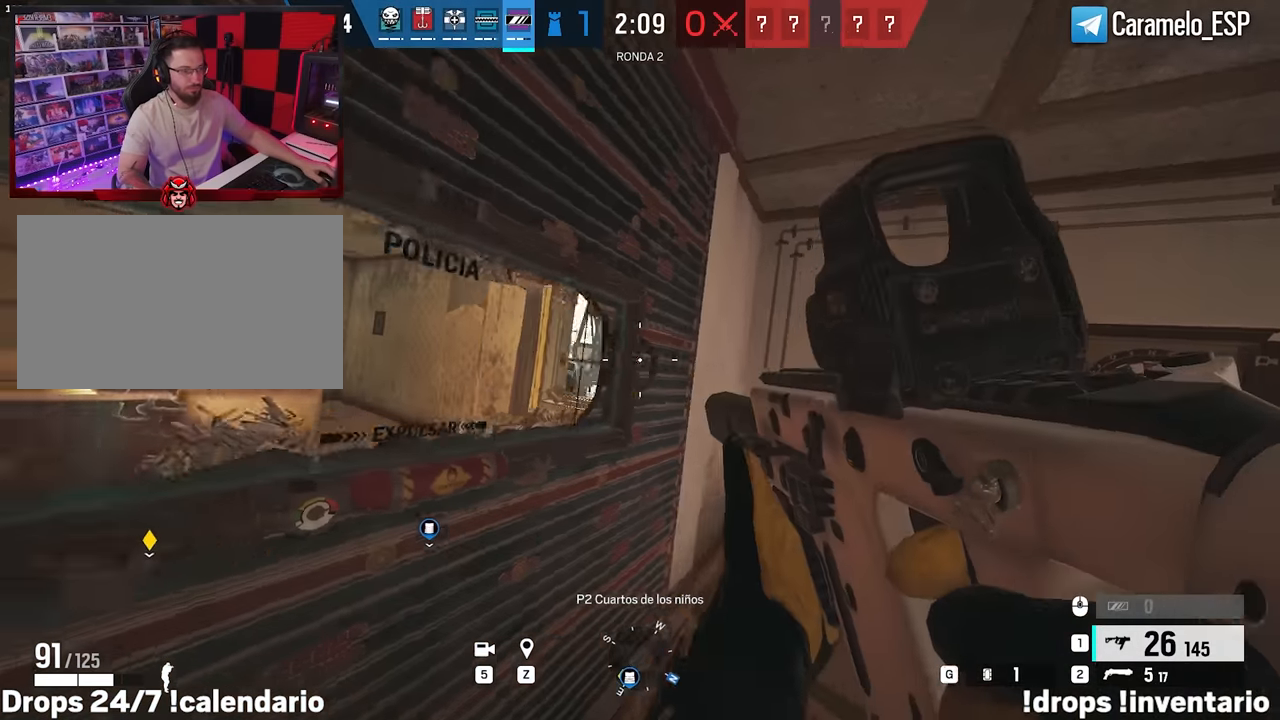
{"keys": ["a", "s"], "mouse": [], "events": [[33, "a", "up"], [267, "a", "down"], [267, "s", "up"], [400, "alt", "up"], [500, "s", "down"]]}
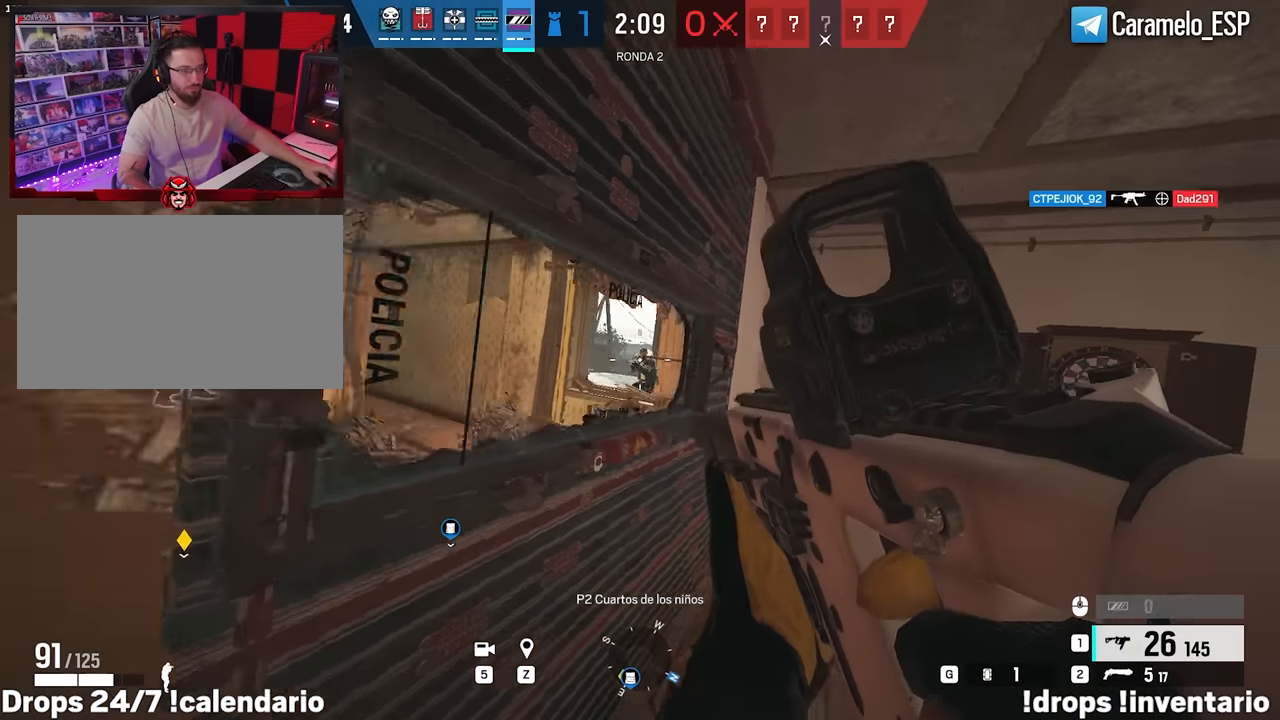
{"keys": ["a"], "mouse": ["left", "right"], "events": [[83, "mouse_right", "down"], [183, "s", "up"], [283, "s", "down"], [417, "s", "up"], [467, "mouse_left", "down"]]}
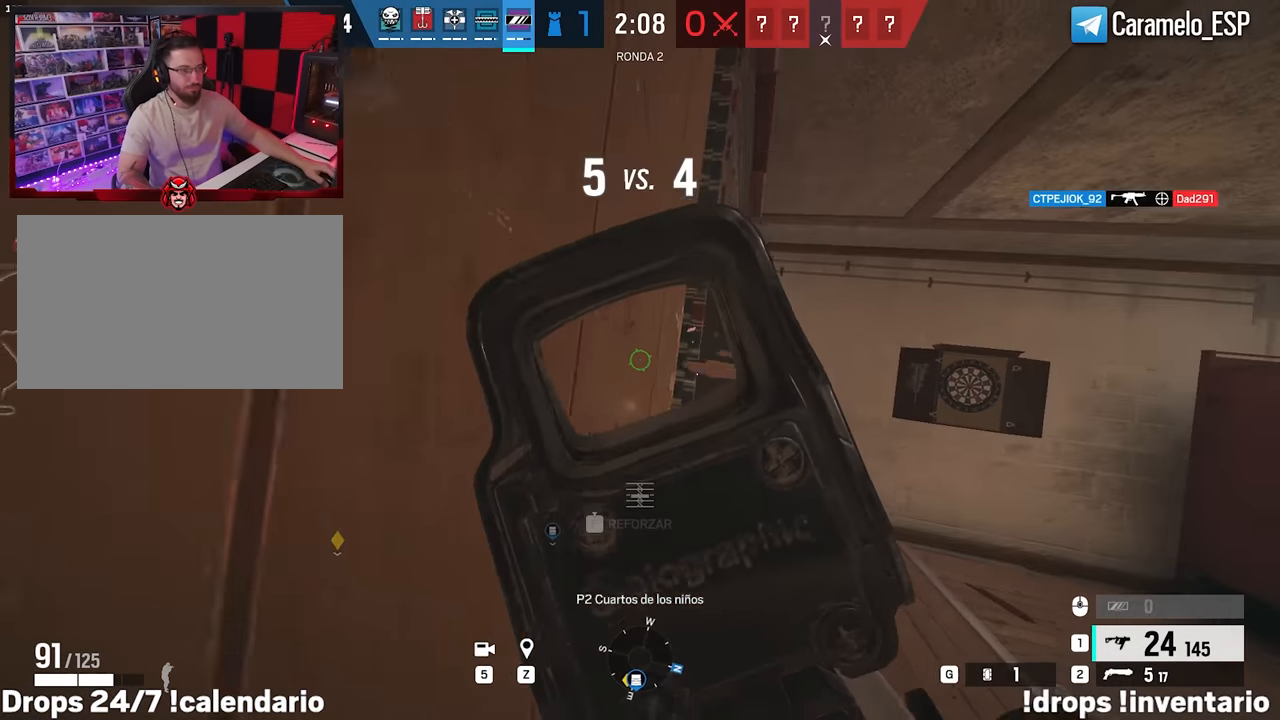
{"keys": ["d", "shift", "w"], "mouse": [], "events": [[67, "a", "up"], [67, "d", "down"], [200, "mouse_right", "up"], [250, "mouse_left", "up"], [250, "shift", "down"], [250, "w", "down"]]}
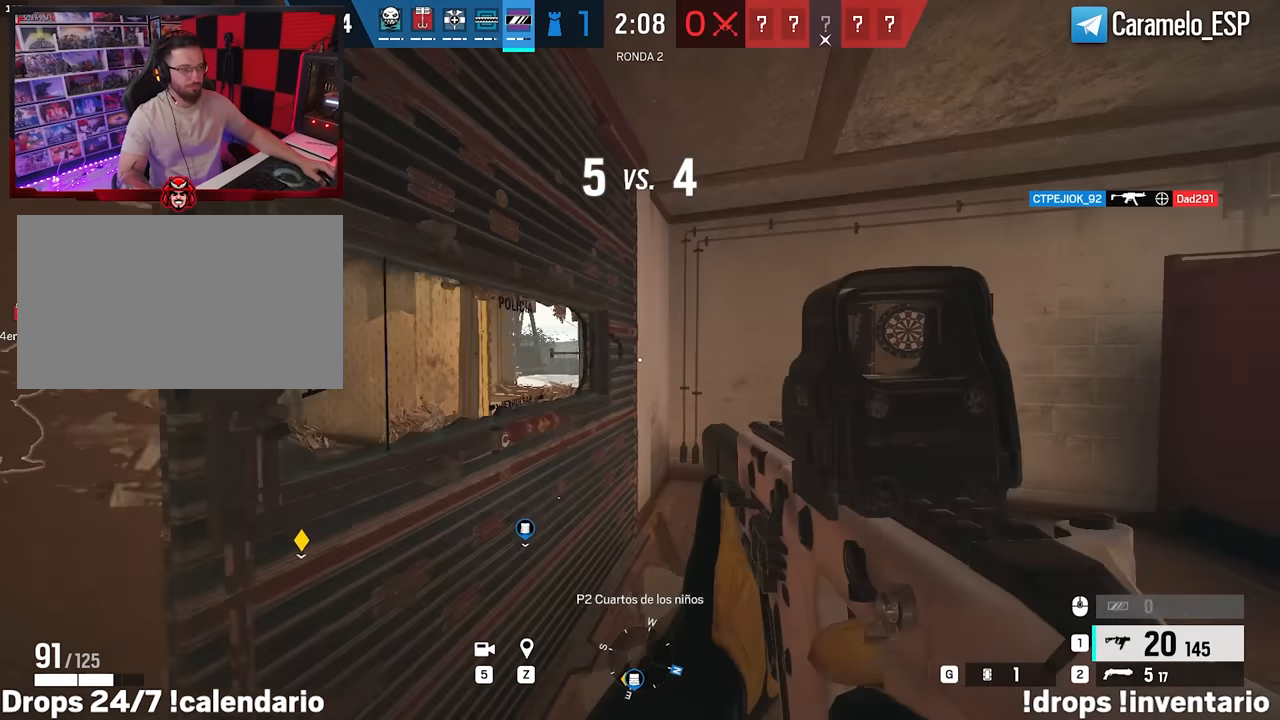
{"keys": ["a"], "mouse": [], "events": [[33, "d", "up"], [83, "shift", "up"], [117, "r", "down"], [217, "r", "up"], [267, "a", "down"], [317, "ctrl", "down"], [317, "w", "up"], [400, "ctrl", "up"]]}
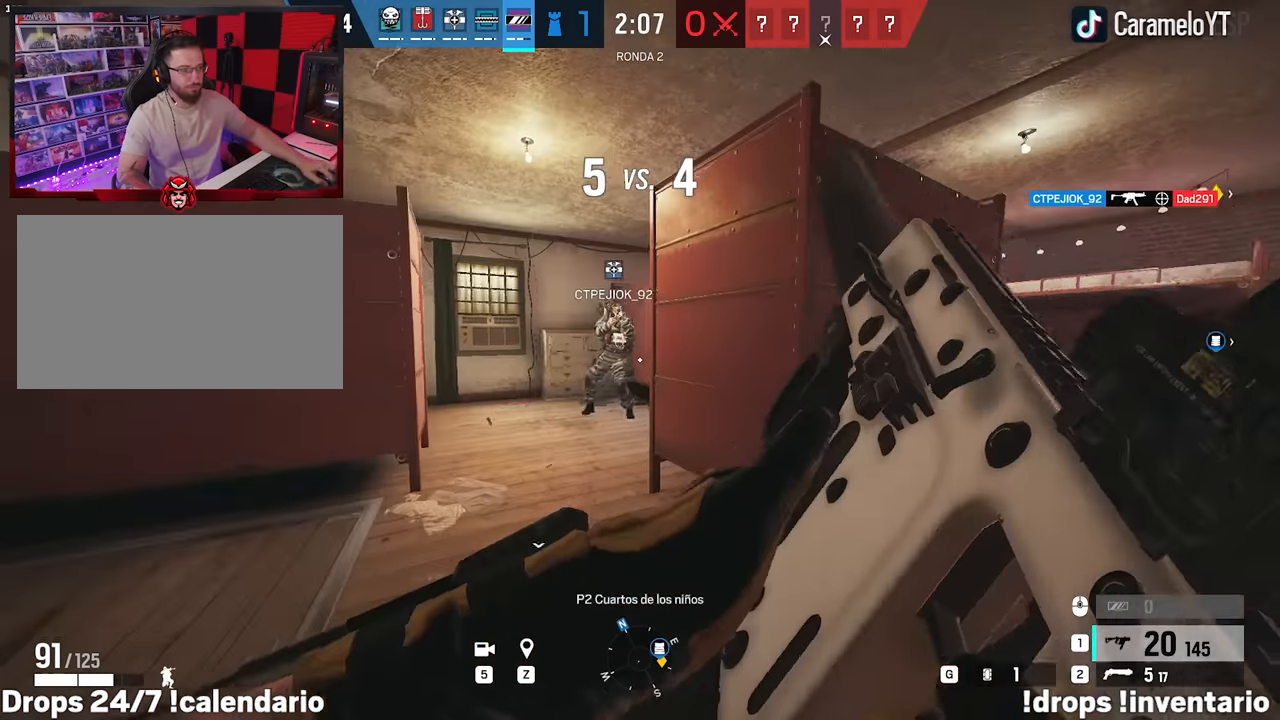
{"keys": ["d"], "mouse": [], "events": [[333, "d", "down"], [367, "a", "up"]]}
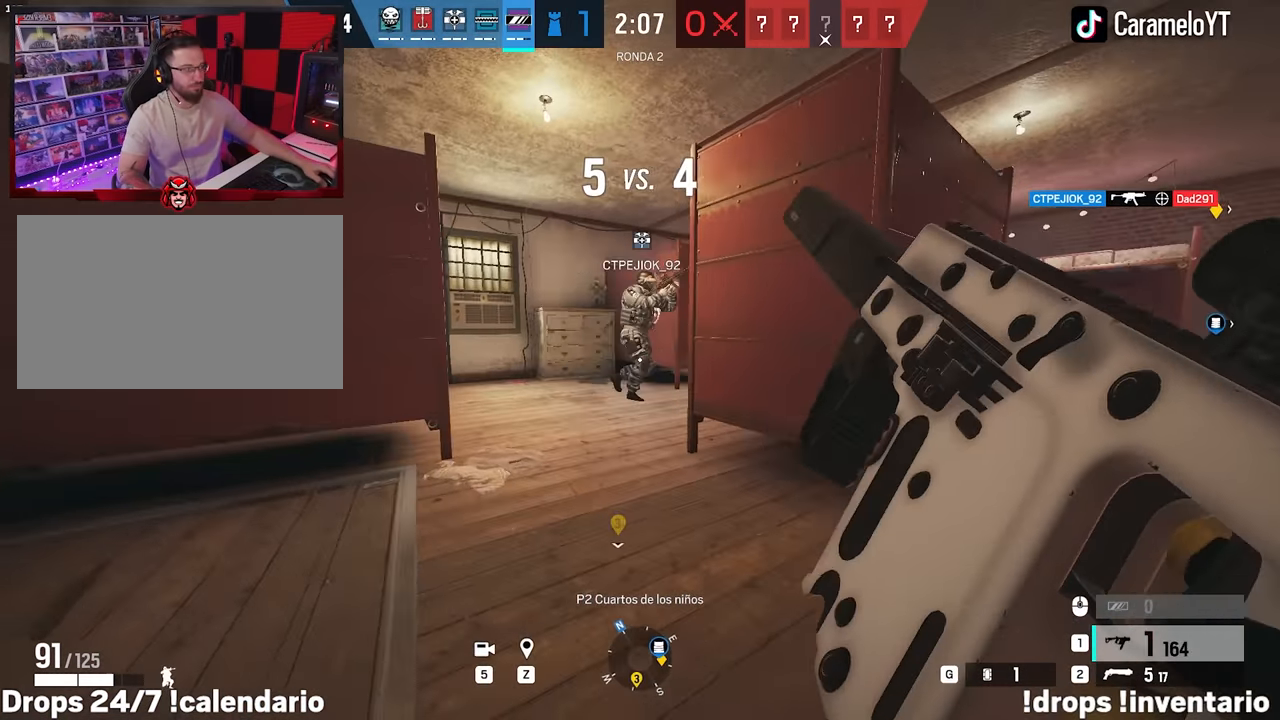
{"keys": ["a", "alt", "w"], "mouse": [], "events": [[17, "a", "down"], [17, "ctrl", "down"], [17, "d", "up"], [150, "alt", "down"], [150, "ctrl", "up"], [200, "d", "down"], [250, "a", "up"], [433, "a", "down"], [433, "d", "up"], [433, "w", "down"]]}
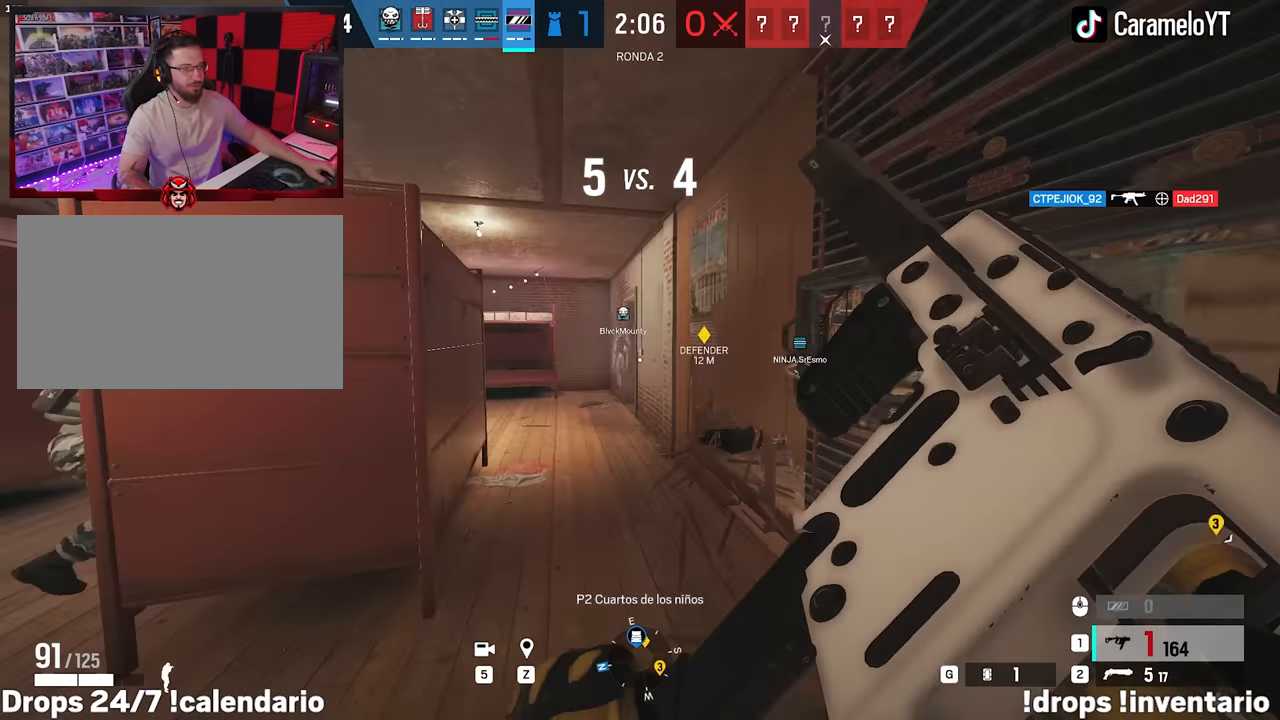
{"keys": ["alt"], "mouse": [], "events": [[267, "a", "up"], [367, "q", "down"], [400, "mouse_right", "down"], [400, "w", "up"], [450, "mouse_right", "up"], [450, "q", "up"]]}
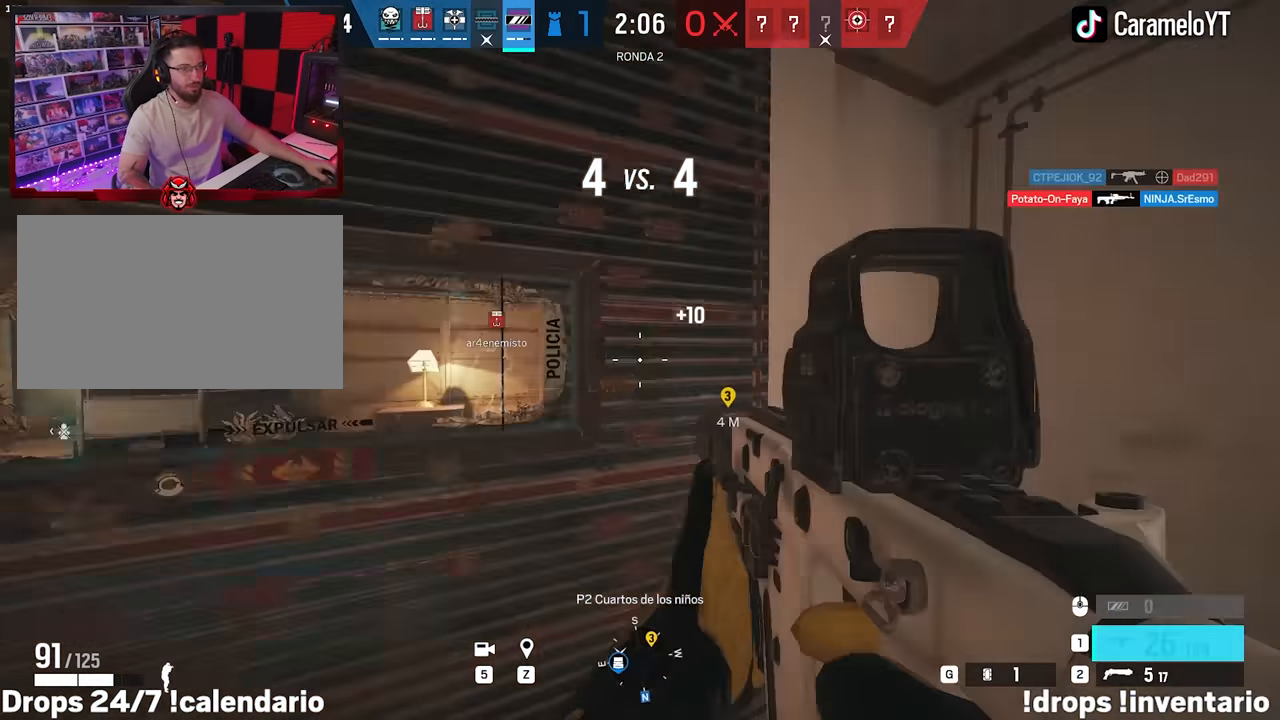
{"keys": ["a", "alt"], "mouse": [], "events": [[50, "a", "down"], [283, "a", "up"], [367, "a", "down"], [367, "q", "down"], [467, "q", "up"]]}
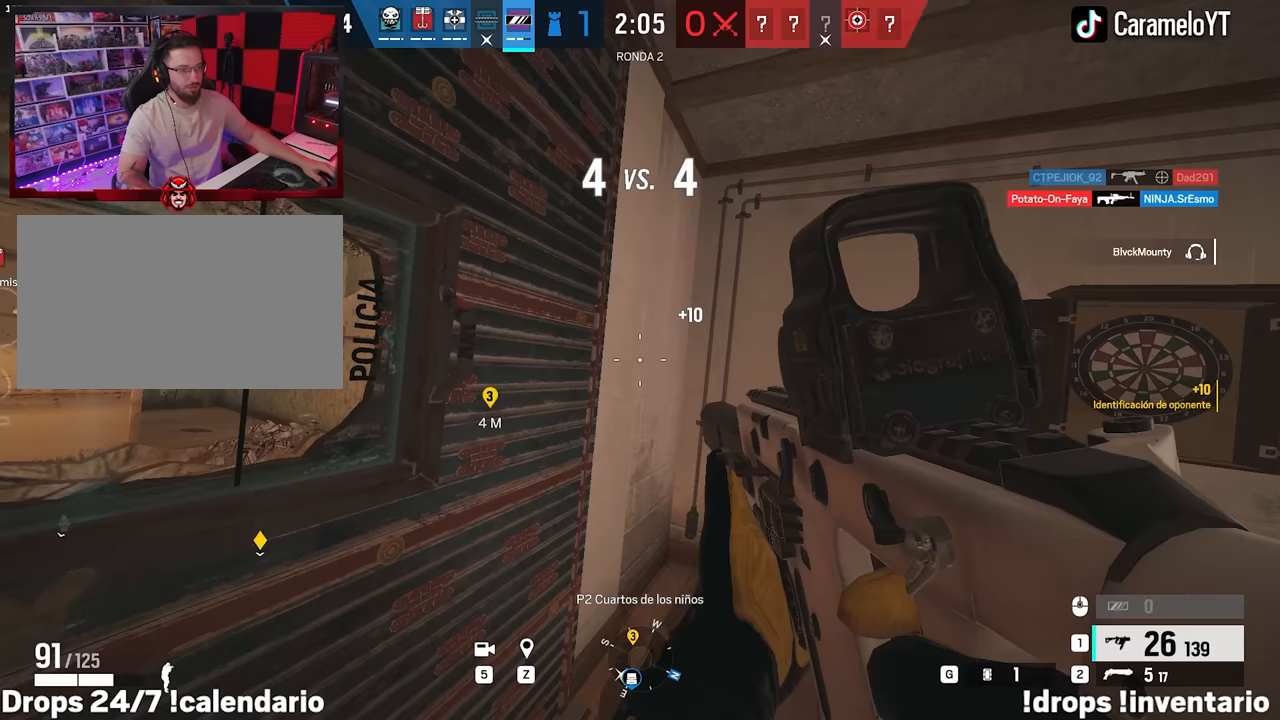
{"keys": ["alt", "d"], "mouse": [], "events": [[17, "alt", "up"], [117, "s", "down"], [250, "s", "up"], [350, "alt", "down"], [350, "s", "down"], [383, "a", "up"], [383, "d", "down"], [483, "s", "up"]]}
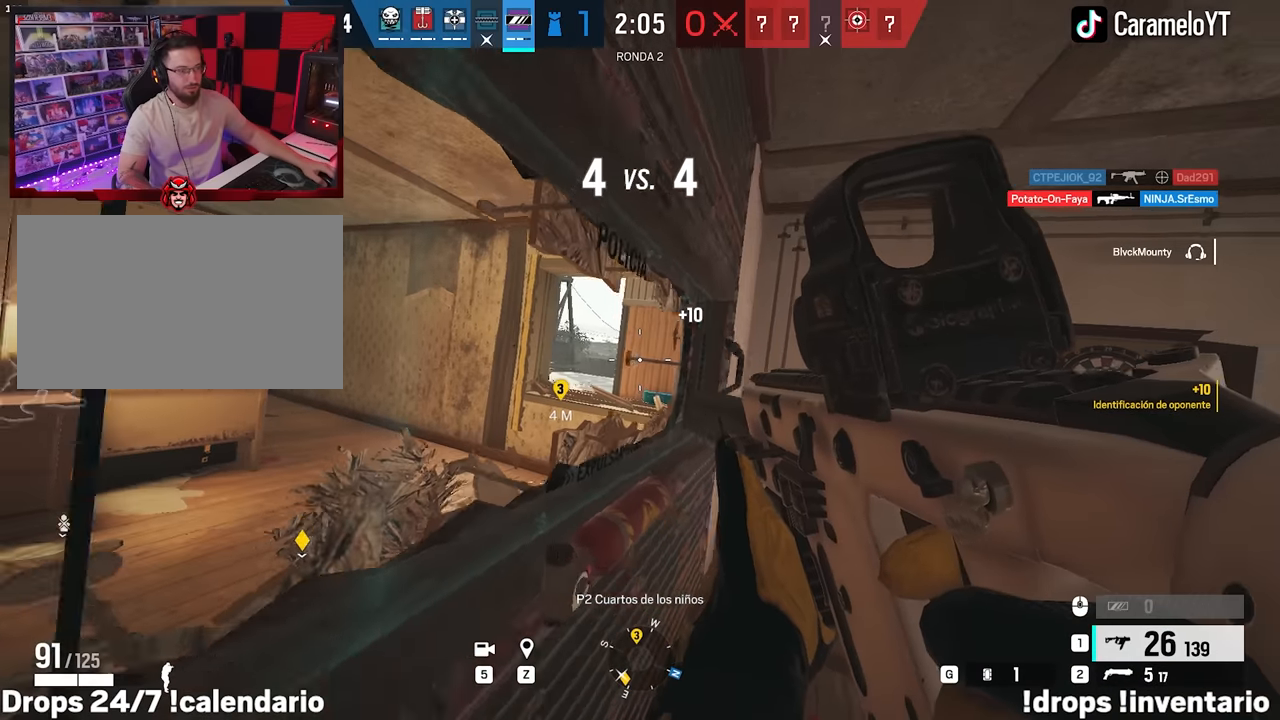
{"keys": [], "mouse": [], "events": [[133, "d", "up"], [133, "w", "down"], [217, "a", "down"], [267, "a", "up"], [317, "w", "up"], [367, "alt", "up"]]}
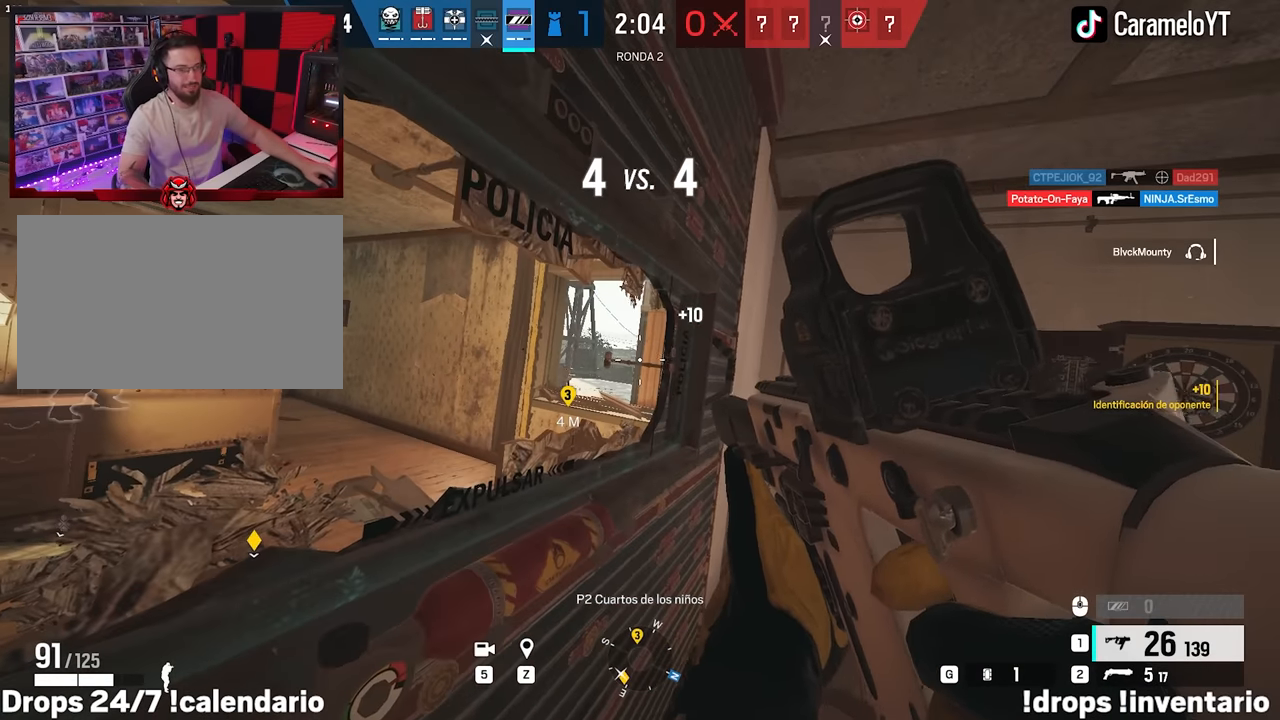
{"keys": [], "mouse": [], "events": [[417, "a", "down"], [467, "a", "up"]]}
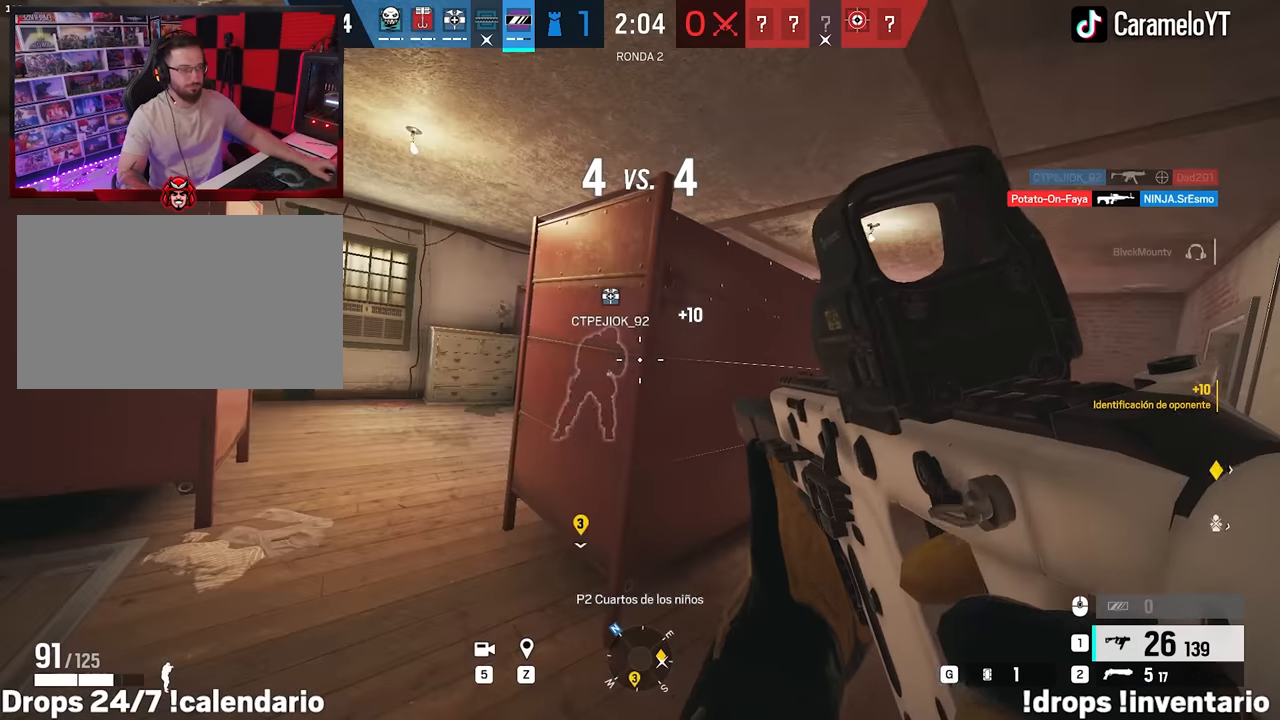
{"keys": ["a"], "mouse": [], "events": [[250, "a", "down"], [250, "alt", "down"], [483, "alt", "up"]]}
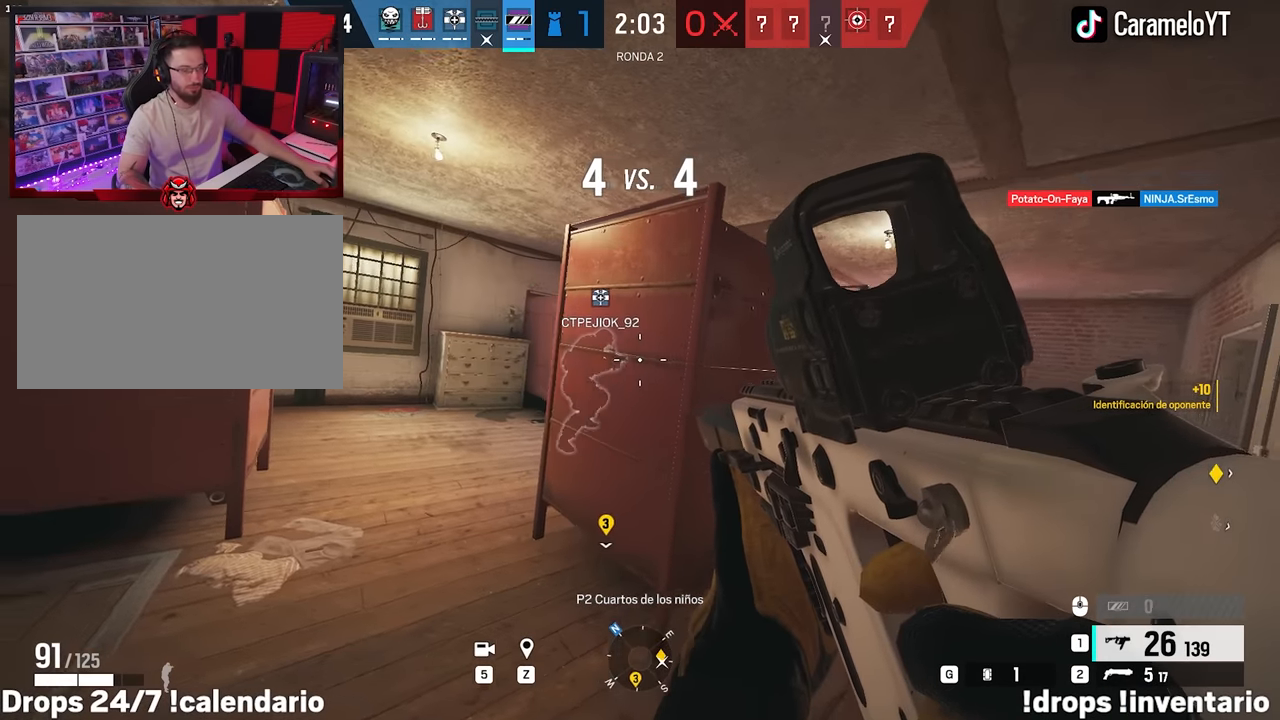
{"keys": ["a"], "mouse": [], "events": [[217, "a", "up"], [350, "a", "down"]]}
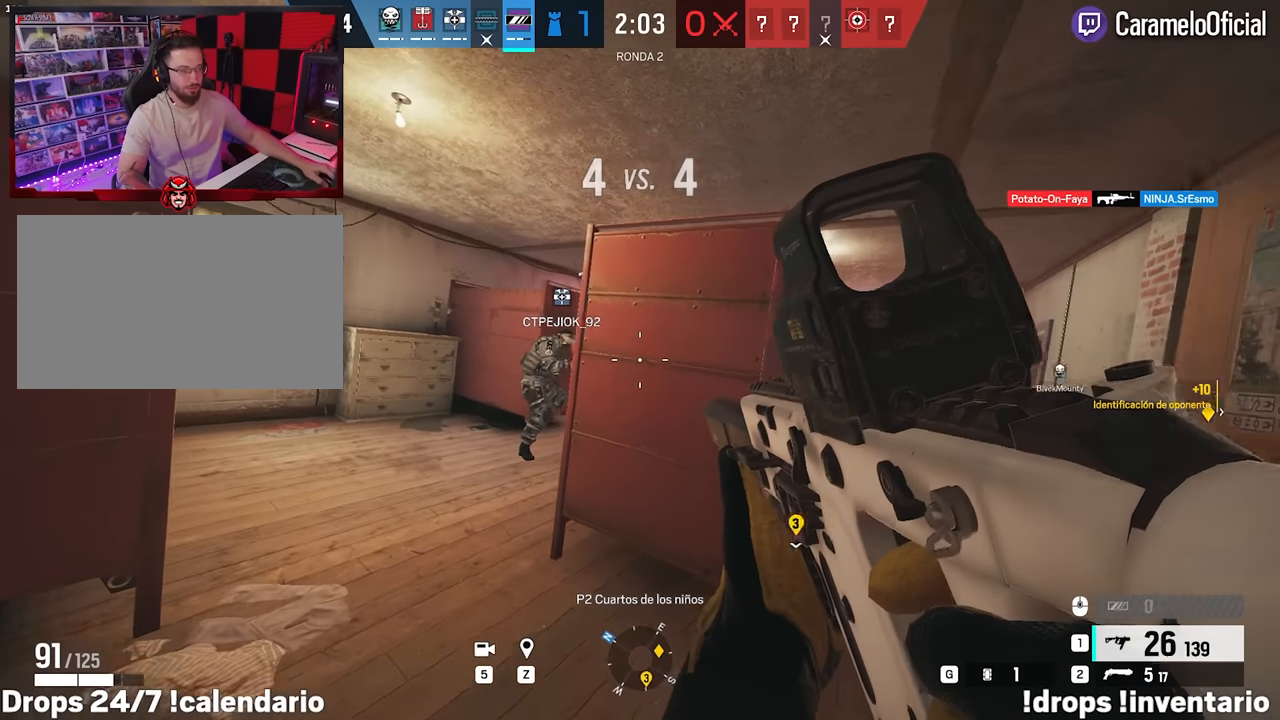
{"keys": ["a"], "mouse": [], "events": [[183, "a", "up"], [183, "d", "down"], [183, "e", "down"], [283, "q", "down"], [333, "d", "up"], [333, "e", "up"], [333, "q", "up"], [383, "a", "down"]]}
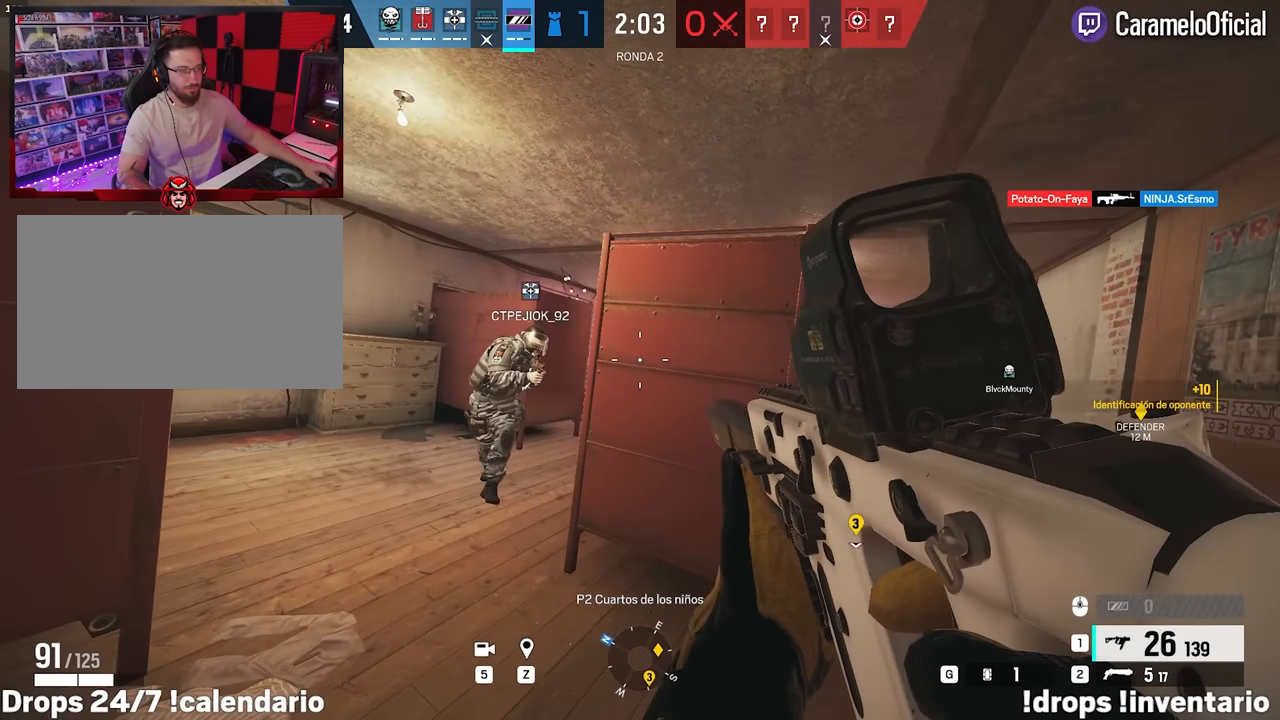
{"keys": [], "mouse": [], "events": [[67, "a", "up"]]}
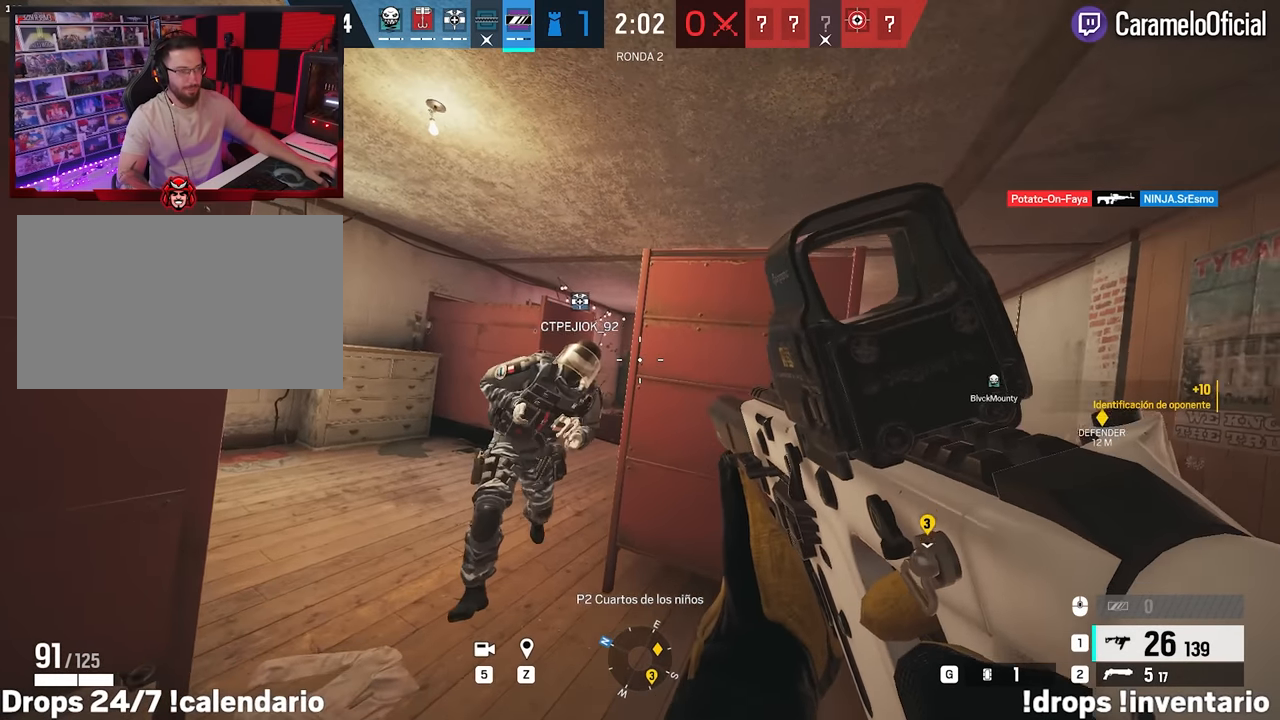
{"keys": [], "mouse": [], "events": []}
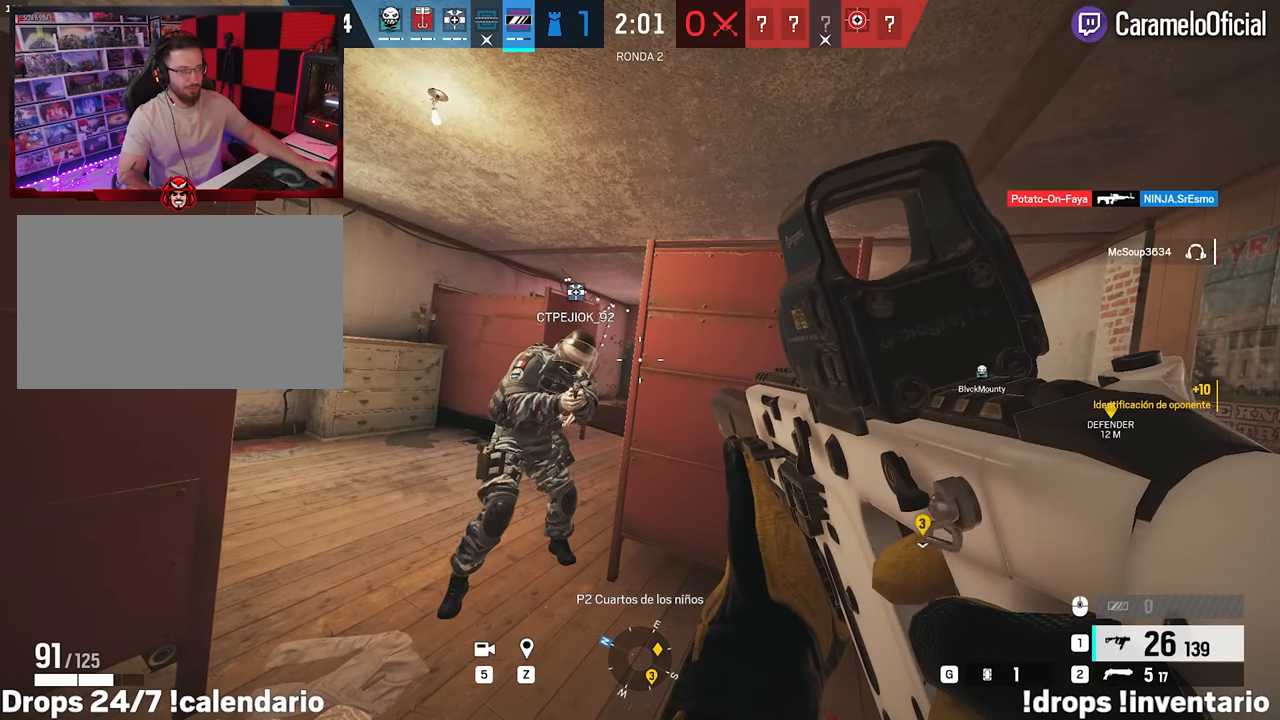
{"keys": [], "mouse": [], "events": []}
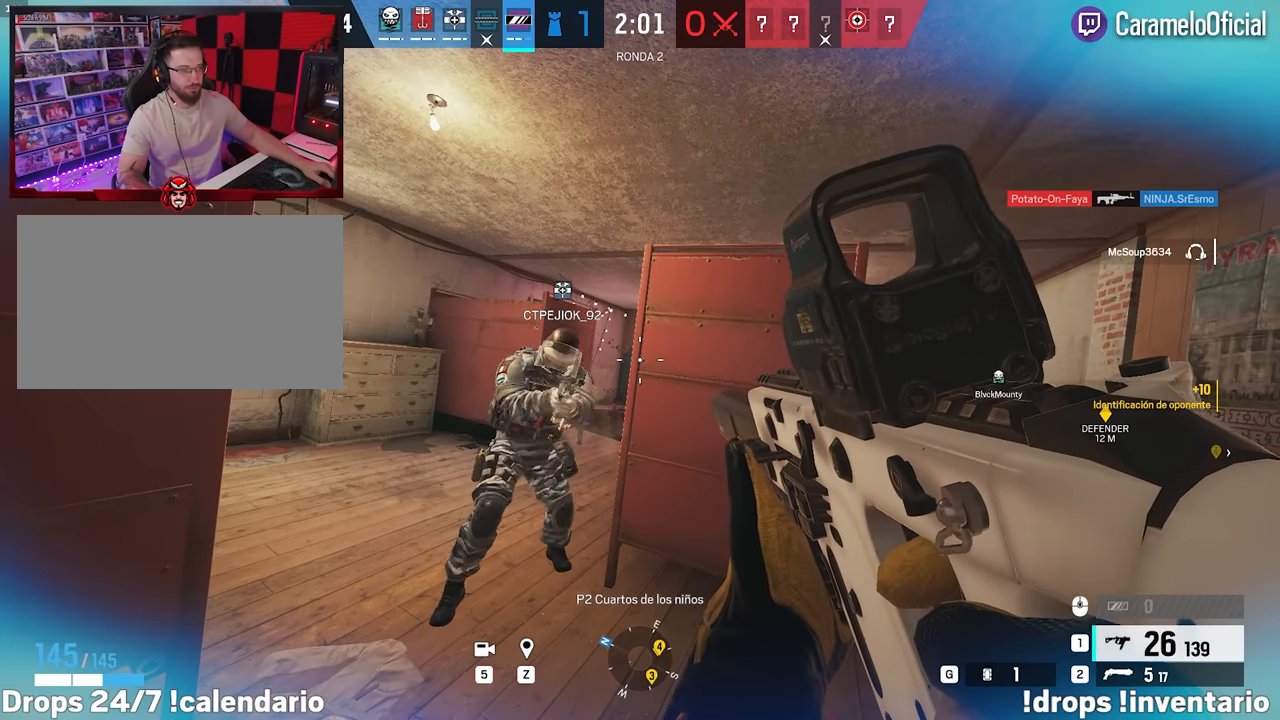
{"keys": ["a", "d"], "mouse": ["right"], "events": [[150, "a", "down"], [250, "mouse_right", "down"], [383, "a", "up"], [383, "d", "down"], [483, "a", "down"]]}
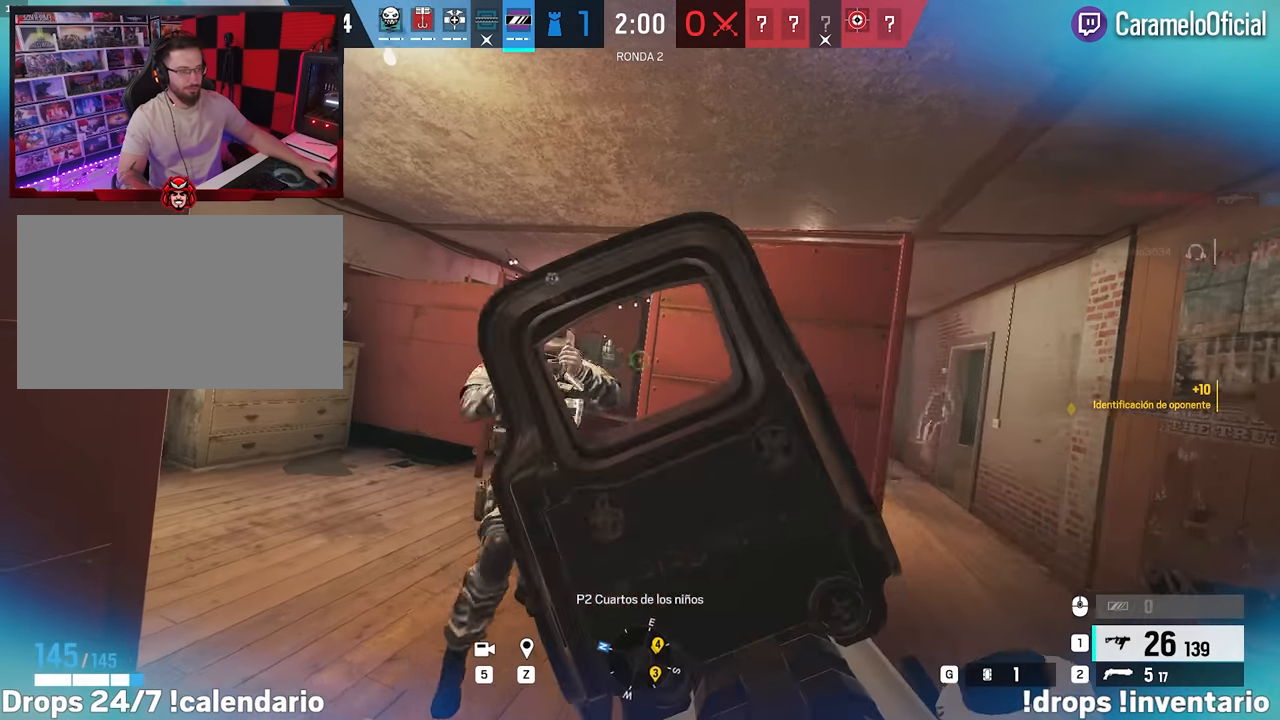
{"keys": ["alt"], "mouse": ["right"], "events": [[33, "d", "up"], [117, "a", "up"], [117, "d", "down"], [217, "alt", "down"], [317, "a", "down"], [317, "d", "up"], [450, "a", "up"]]}
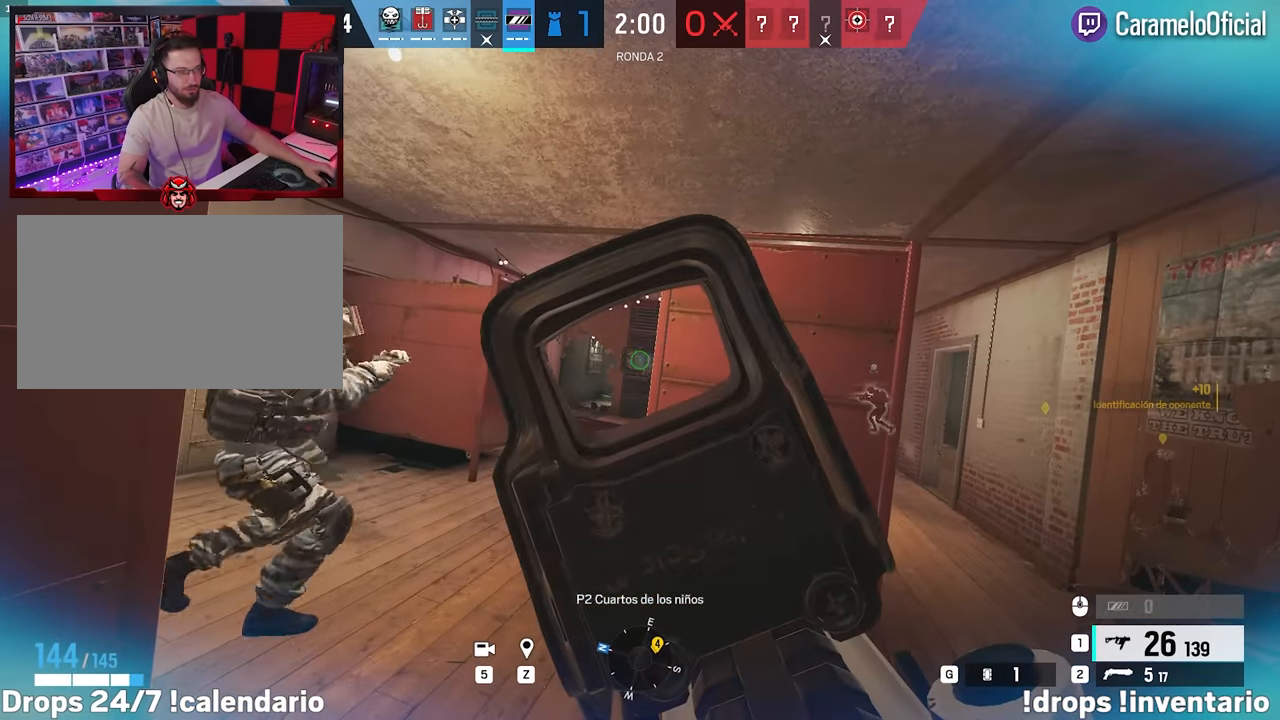
{"keys": ["a", "shift", "w"], "mouse": [], "events": [[283, "mouse_right", "up"], [333, "alt", "up"], [333, "w", "down"], [367, "a", "down"], [467, "shift", "down"]]}